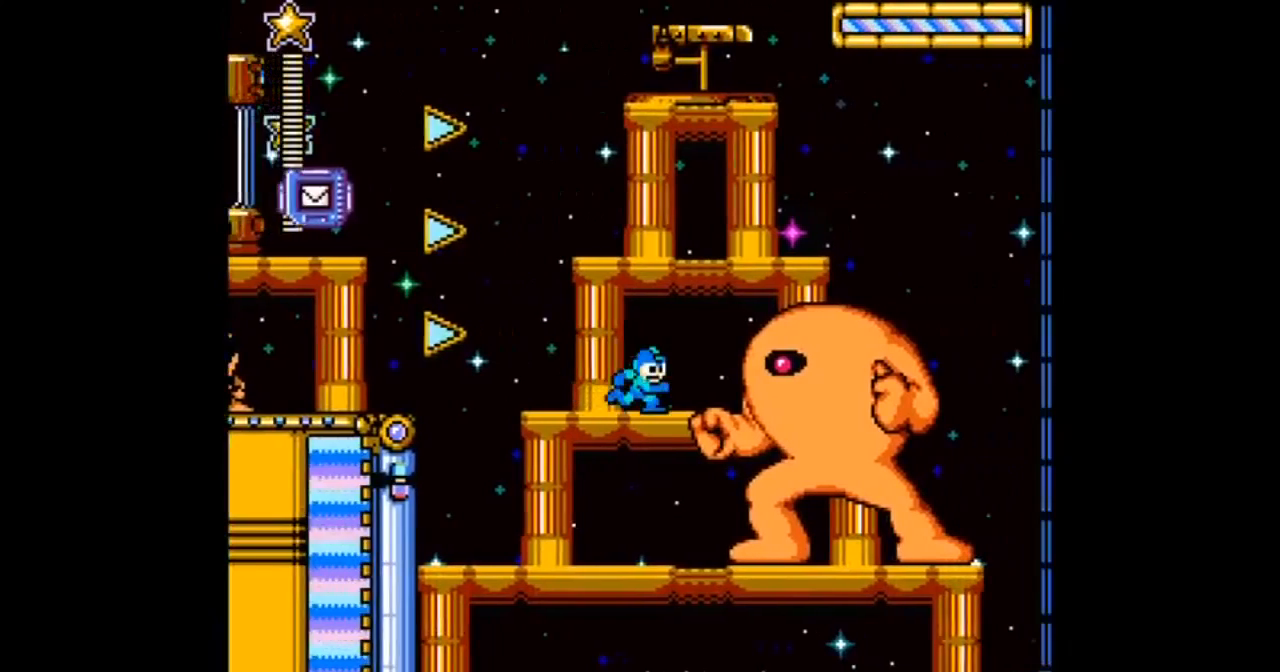
Gameplay with a controller; each line is a JSON object with the inputs held at the frame after it (dt_ms = milliseconds from this image to that frame). "events" lists button and stick changes between this image and that frame as [ms after this image, input, new state], when the widget could be followed in between. Not read: L3 R3 START.
{"dt_ms": 500, "buttons": ["DPAD_RIGHT"]}
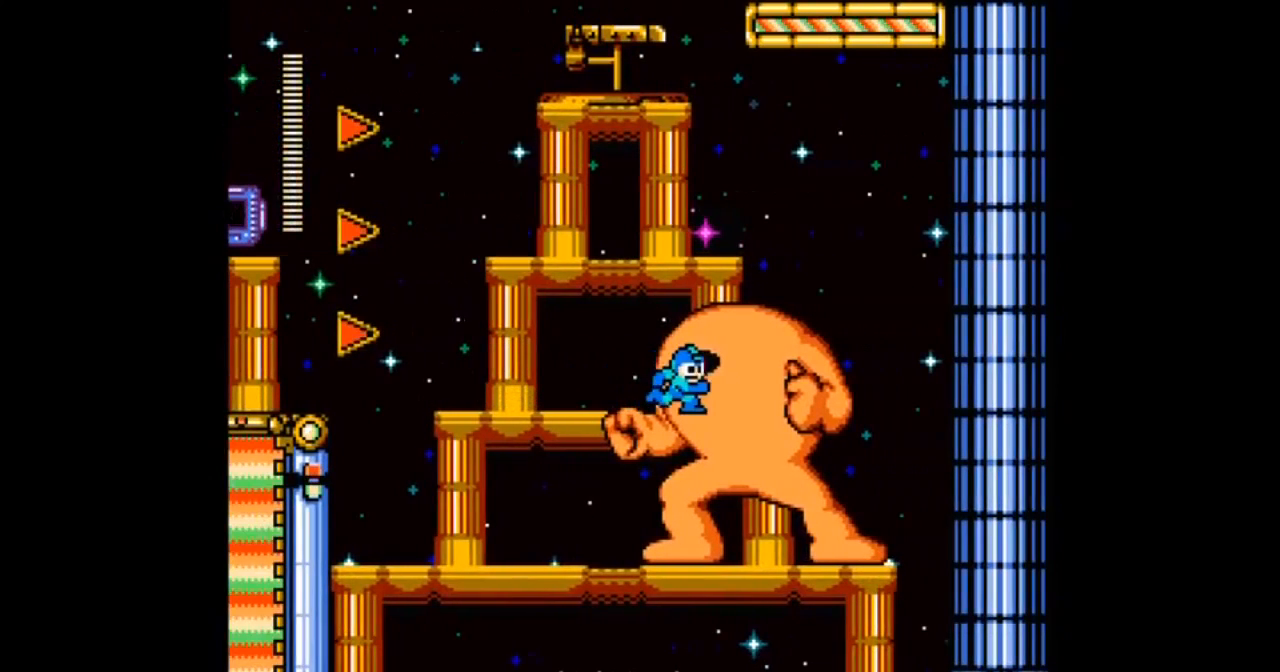
{"dt_ms": 500, "buttons": ["DPAD_RIGHT"], "events": [[33, "DPAD_RIGHT", "up"], [434, "DPAD_RIGHT", "down"]]}
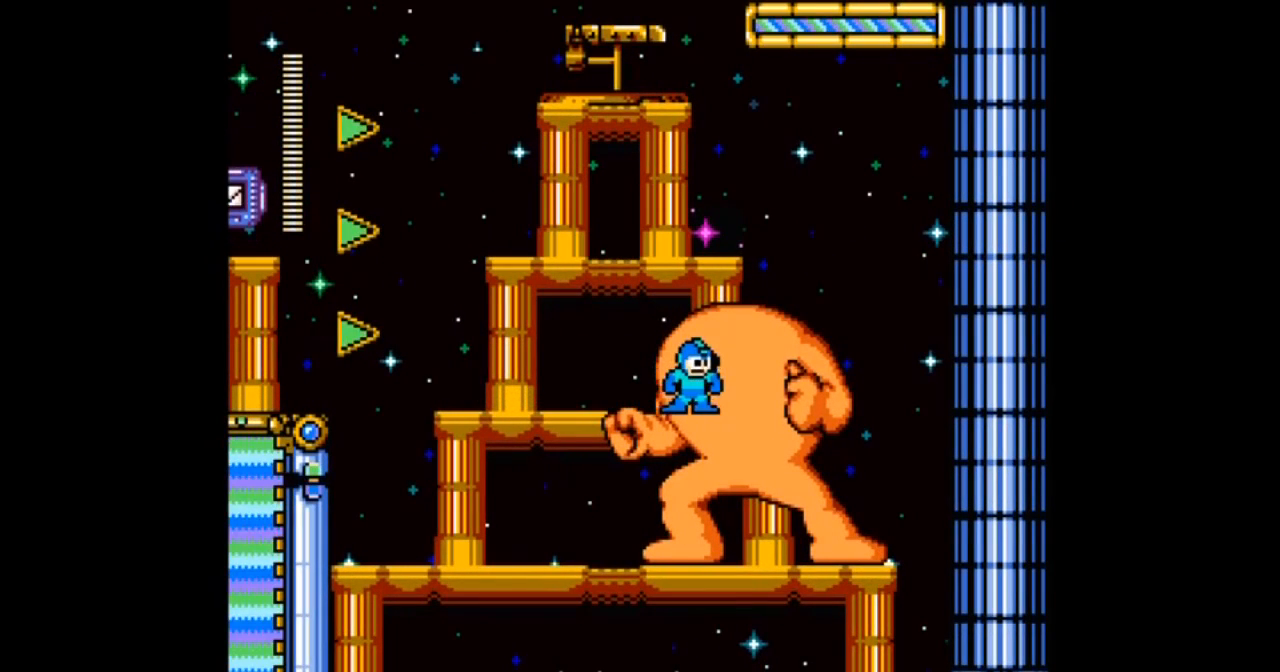
{"dt_ms": 501, "buttons": ["DPAD_RIGHT"], "events": [[167, "DPAD_UP", "down"], [434, "DPAD_UP", "up"]]}
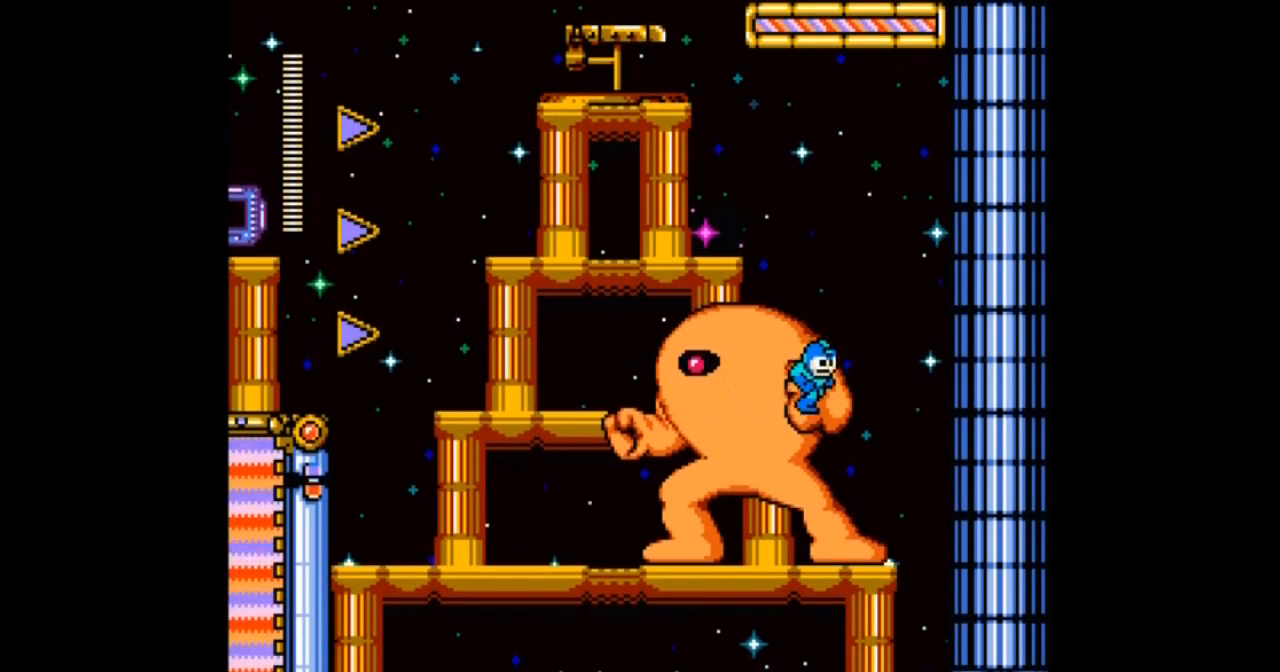
{"dt_ms": 501, "buttons": ["DPAD_LEFT"], "events": [[234, "DPAD_LEFT", "down"], [334, "DPAD_RIGHT", "up"]]}
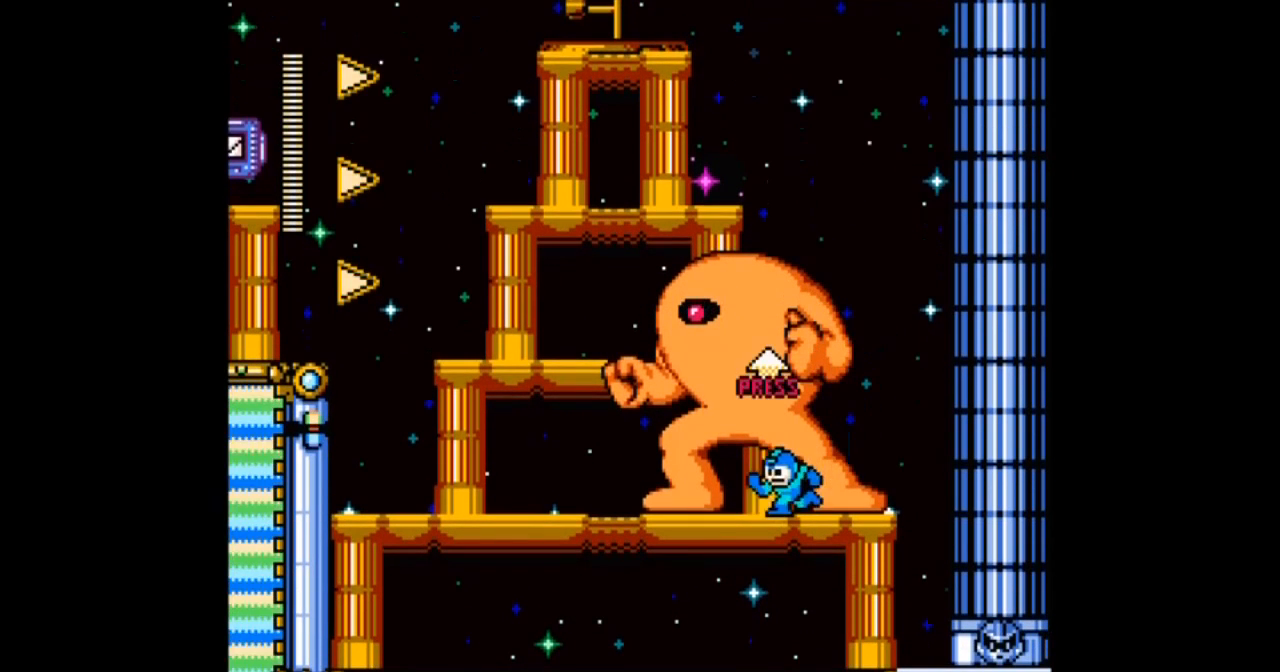
{"dt_ms": 500, "buttons": ["DPAD_UP"], "events": [[166, "DPAD_LEFT", "up"], [300, "DPAD_UP", "down"]]}
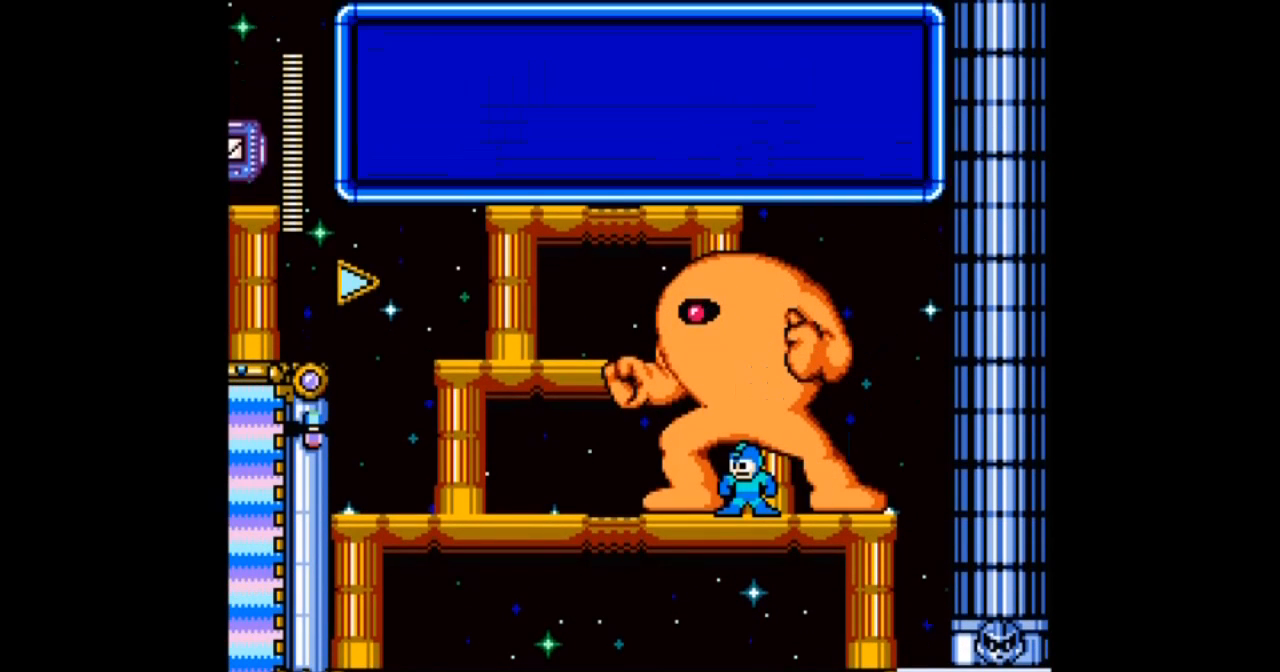
{"dt_ms": 500, "buttons": [], "events": [[33, "DPAD_UP", "up"]]}
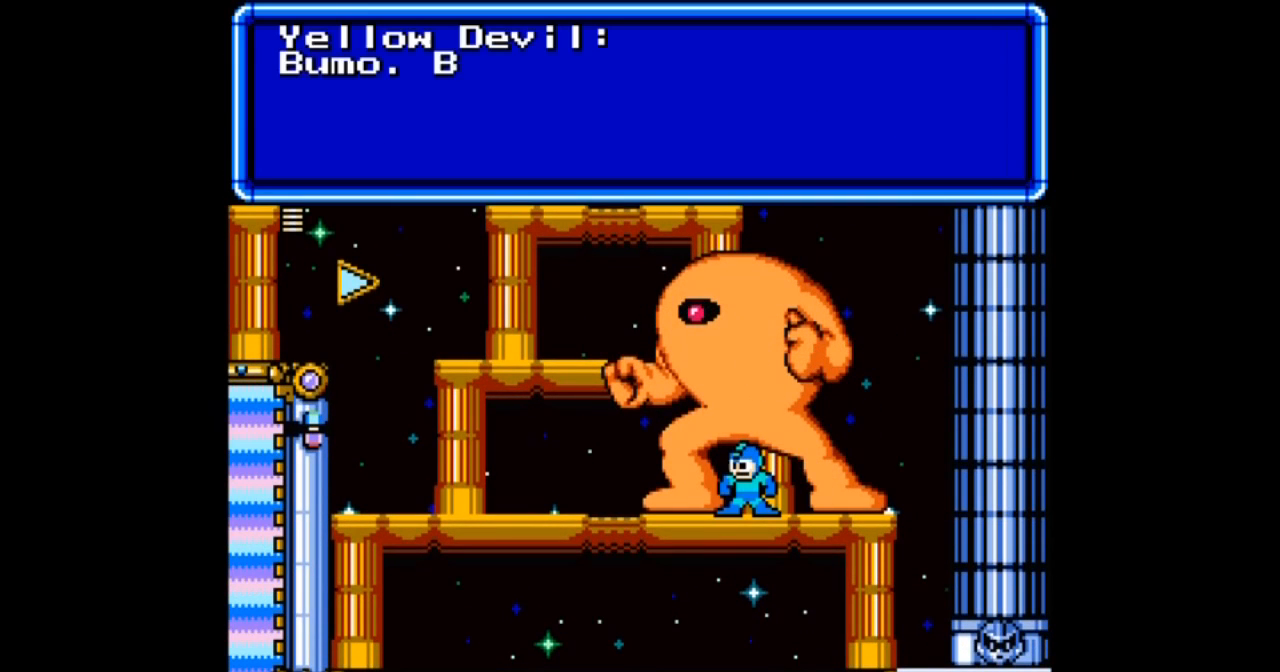
{"dt_ms": 501, "buttons": [], "events": []}
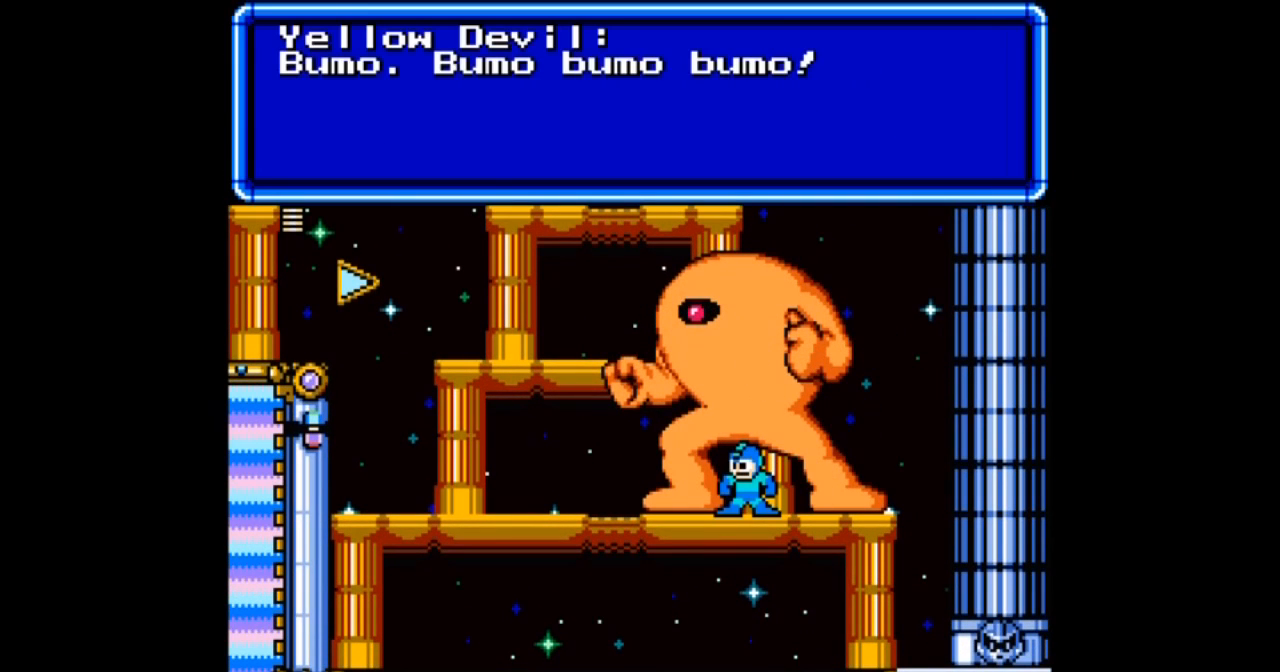
{"dt_ms": 501, "buttons": [], "events": []}
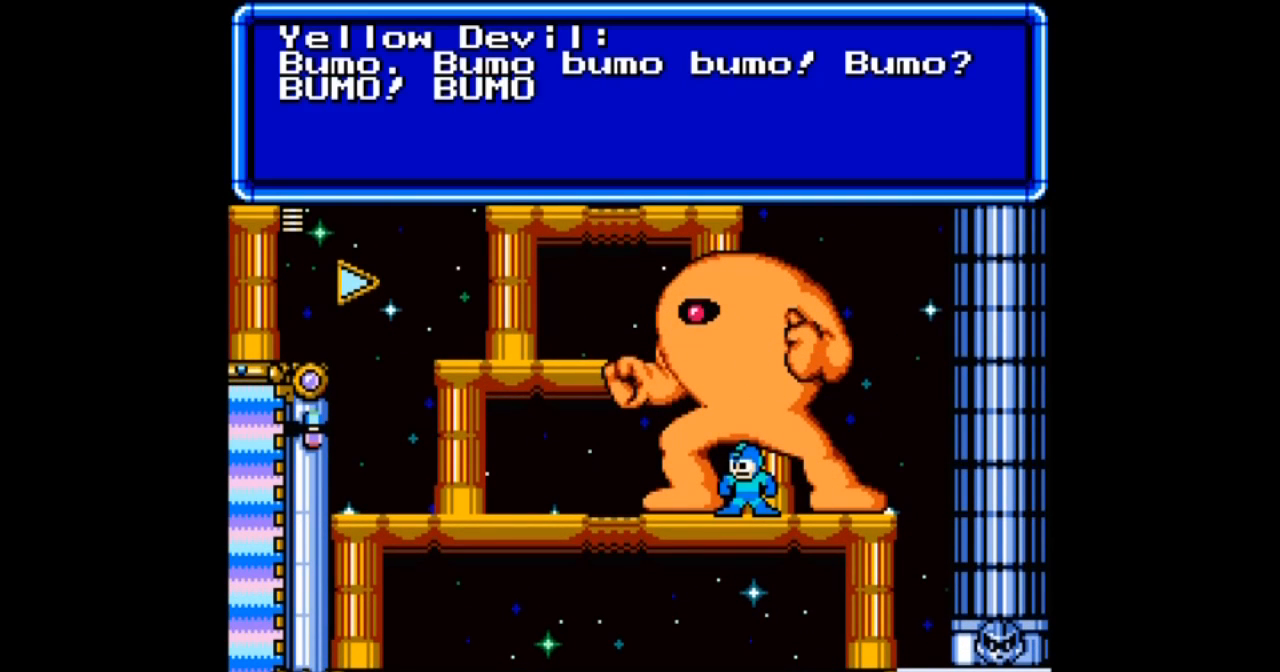
{"dt_ms": 500, "buttons": [], "events": []}
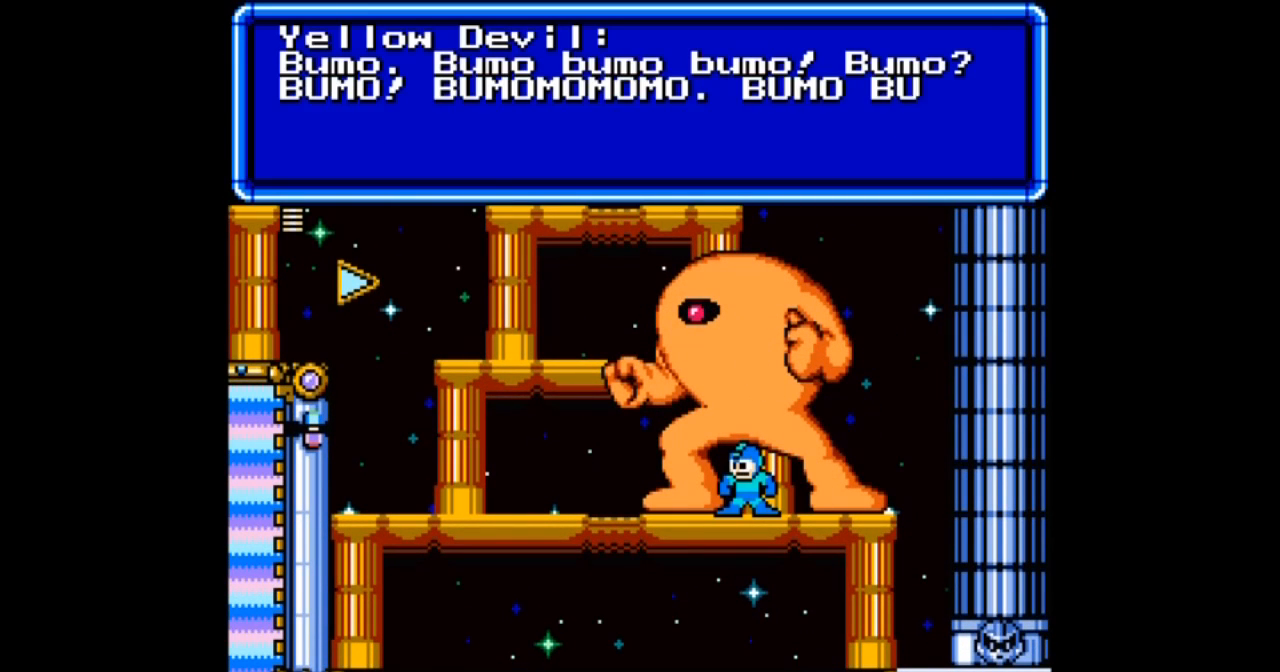
{"dt_ms": 501, "buttons": [], "events": []}
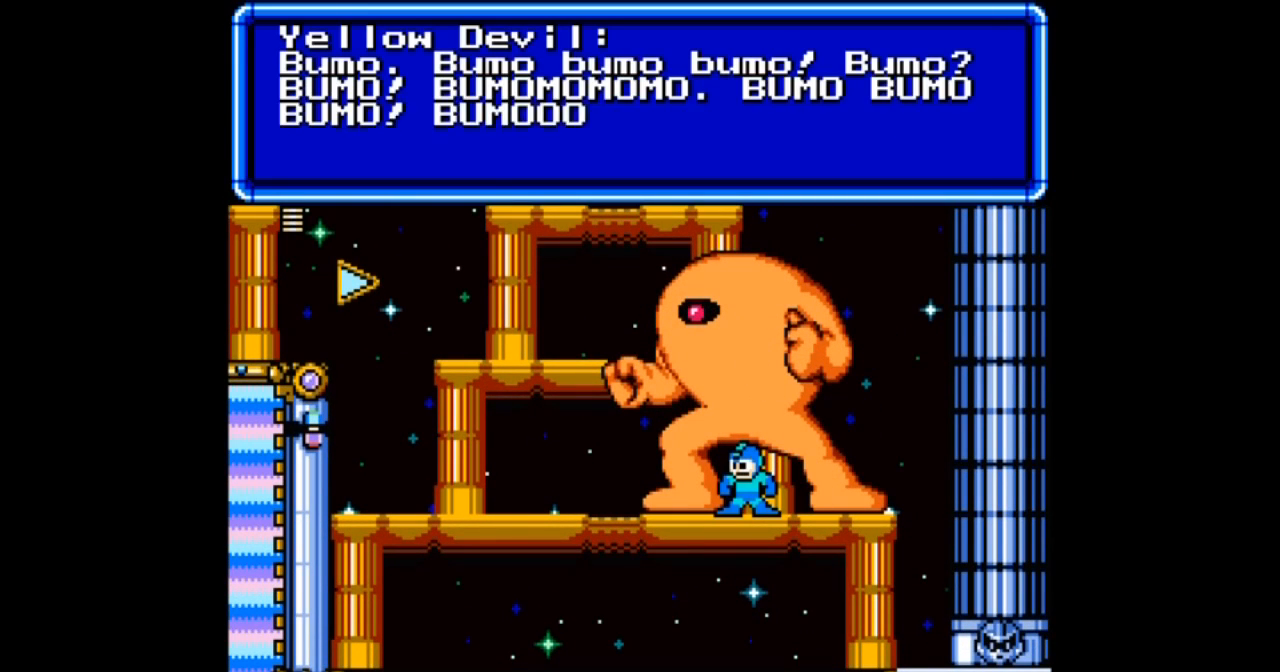
{"dt_ms": 500, "buttons": [], "events": []}
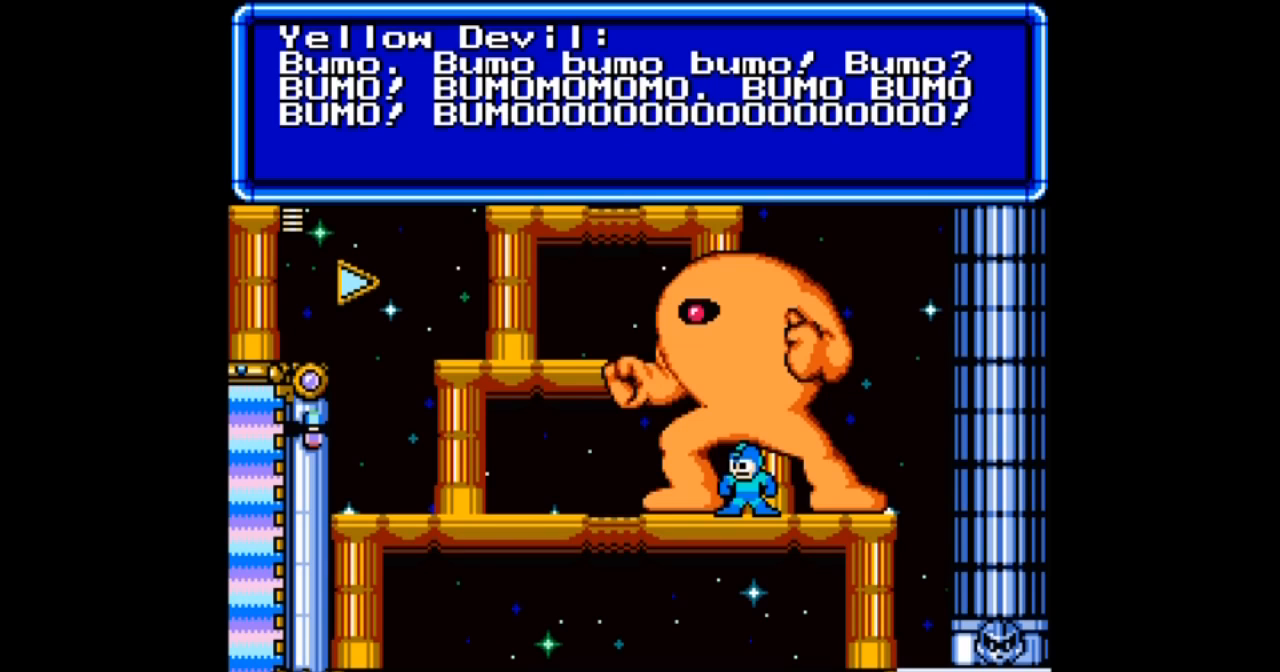
{"dt_ms": 501, "buttons": [], "events": []}
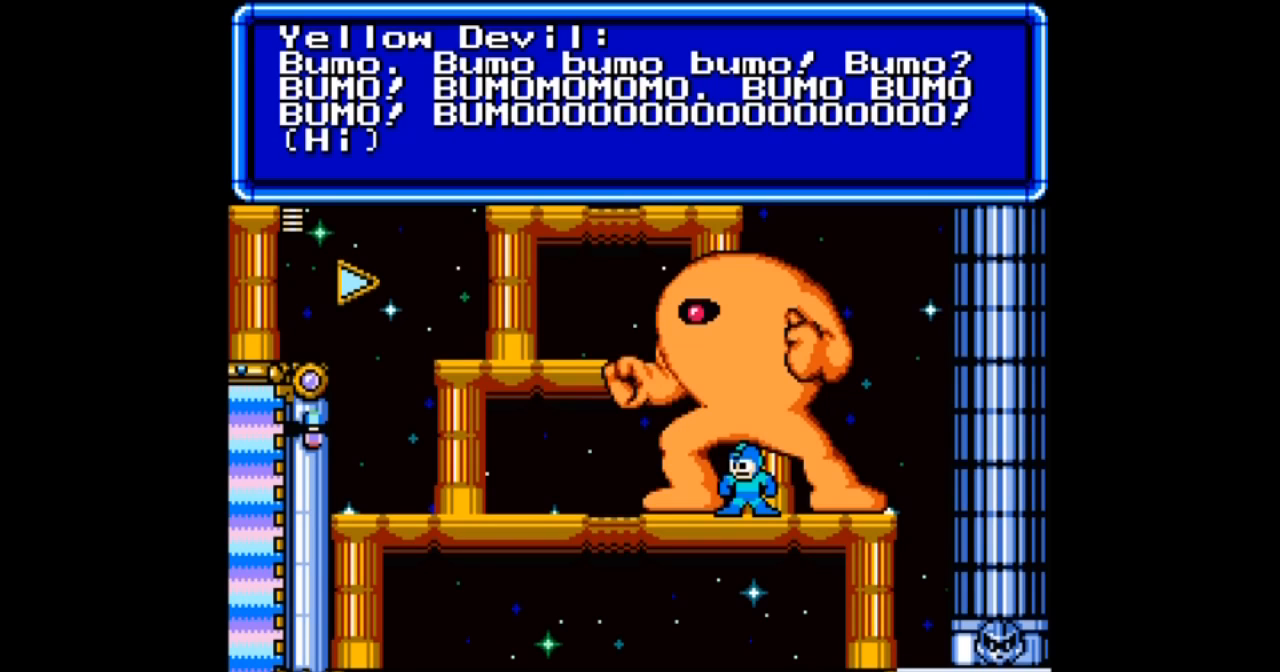
{"dt_ms": 500, "buttons": [], "events": []}
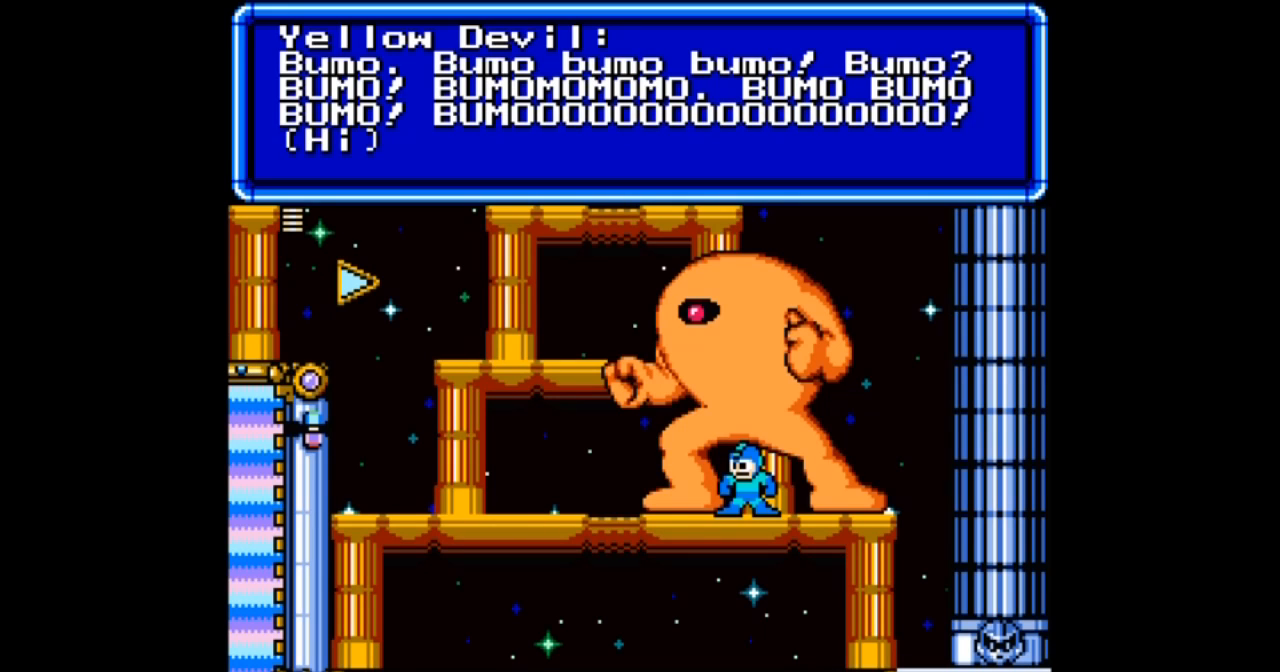
{"dt_ms": 500, "buttons": [], "events": []}
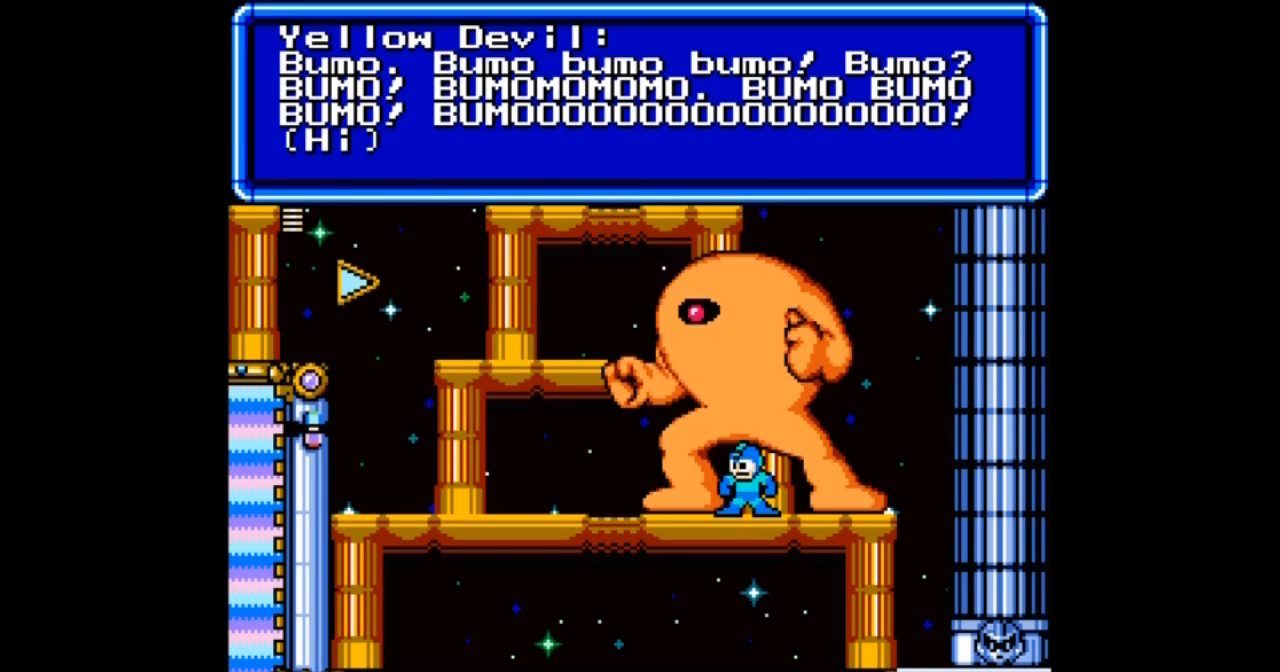
{"dt_ms": 501, "buttons": [], "events": [[101, "B", "down"], [434, "B", "up"]]}
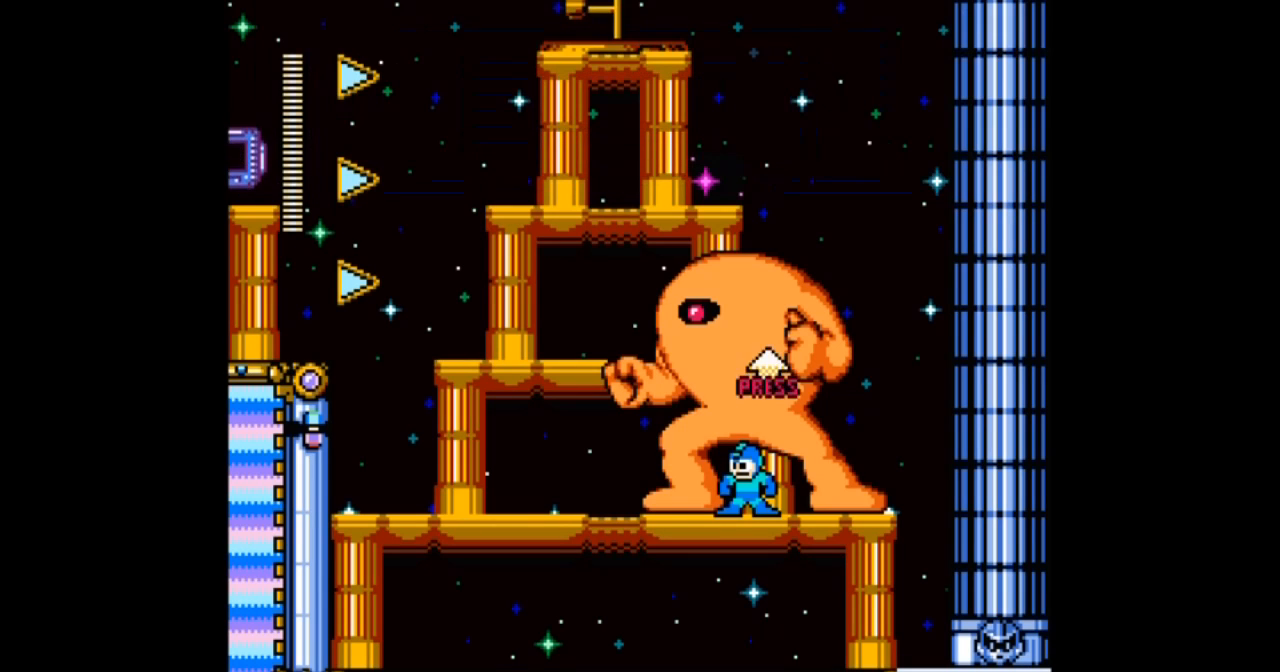
{"dt_ms": 501, "buttons": [], "events": [[67, "DPAD_LEFT", "down"], [434, "DPAD_LEFT", "up"]]}
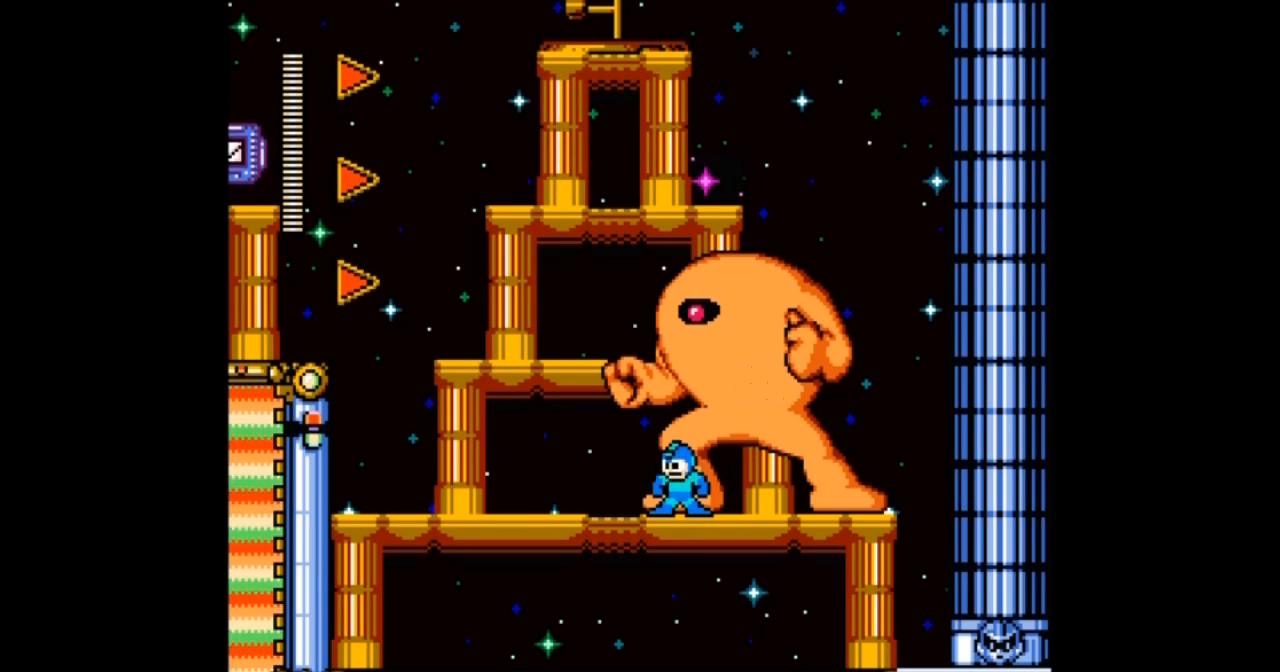
{"dt_ms": 500, "buttons": ["B", "DPAD_DOWN", "DPAD_RIGHT"]}
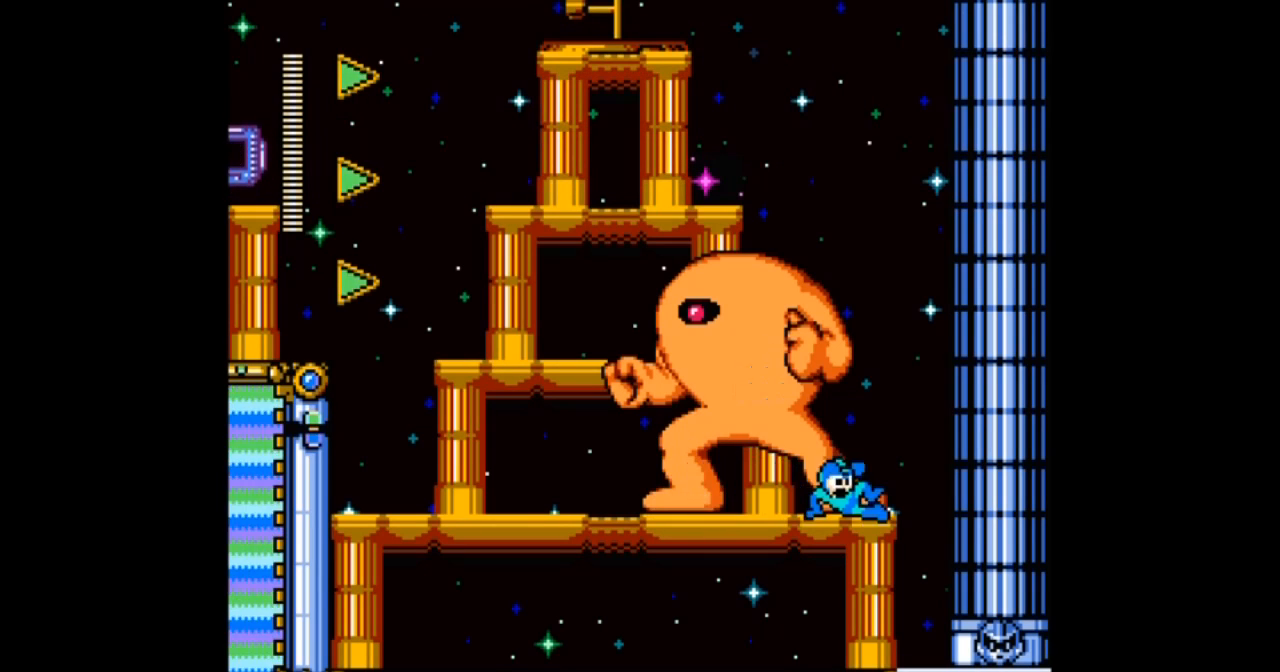
{"dt_ms": 500, "buttons": ["DPAD_LEFT"], "events": [[167, "B", "up"], [367, "DPAD_LEFT", "down"], [400, "DPAD_RIGHT", "up"], [467, "DPAD_DOWN", "up"]]}
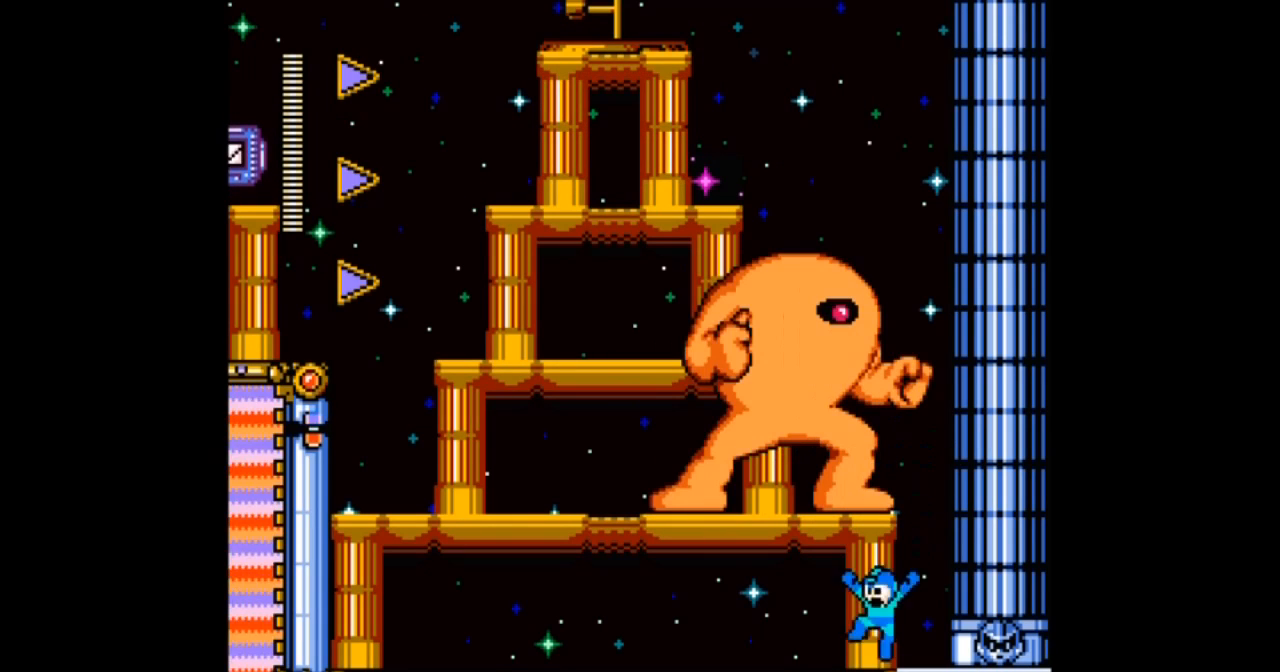
{"dt_ms": 501, "buttons": ["B", "DPAD_DOWN", "DPAD_LEFT"], "events": [[368, "DPAD_DOWN", "down"], [501, "B", "down"]]}
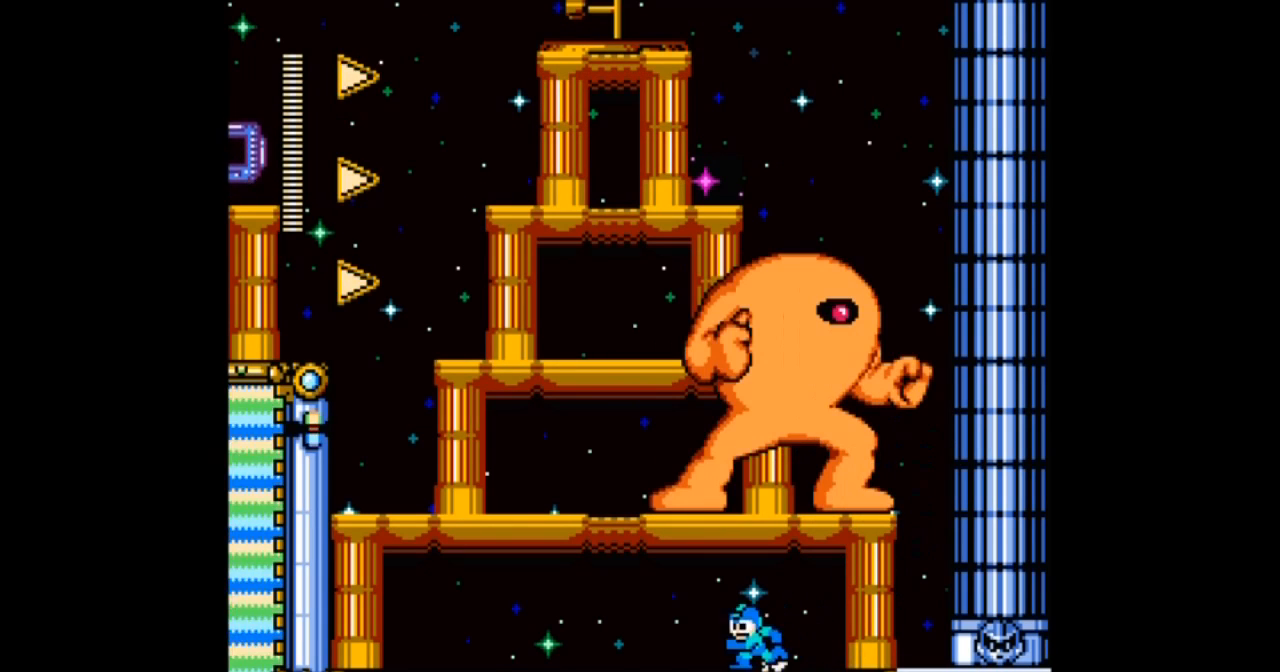
{"dt_ms": 501, "buttons": ["B", "C", "DPAD_DOWN", "DPAD_LEFT"]}
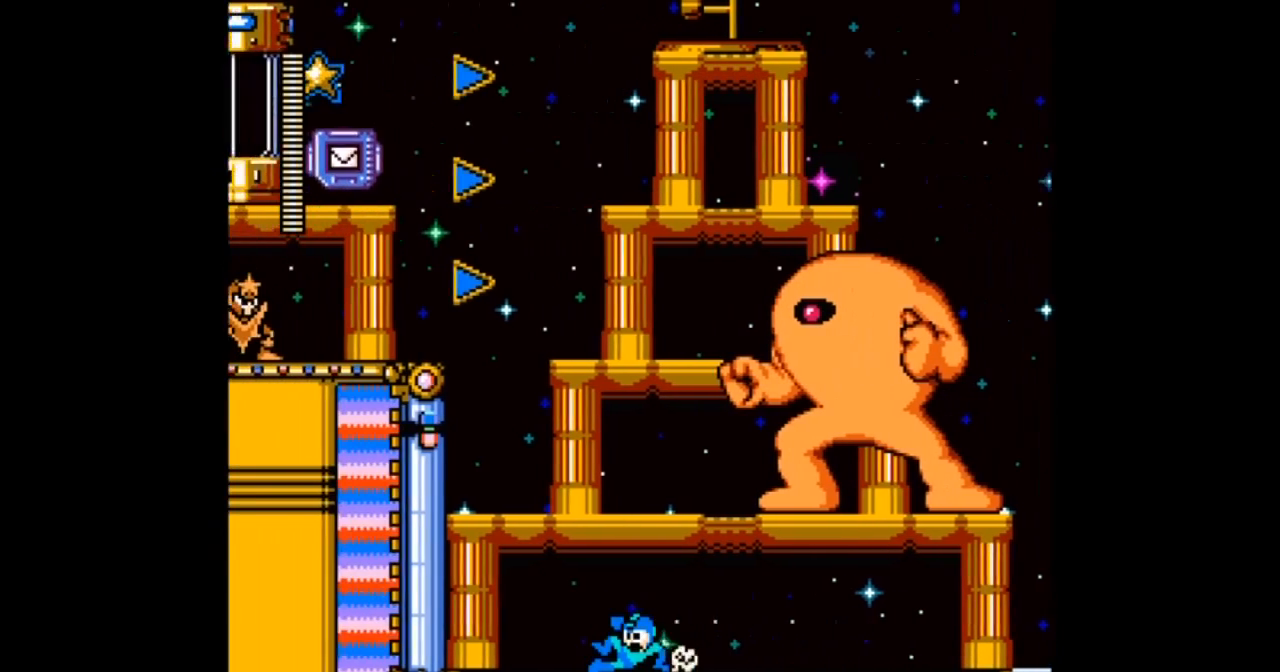
{"dt_ms": 1000, "buttons": ["B"]}